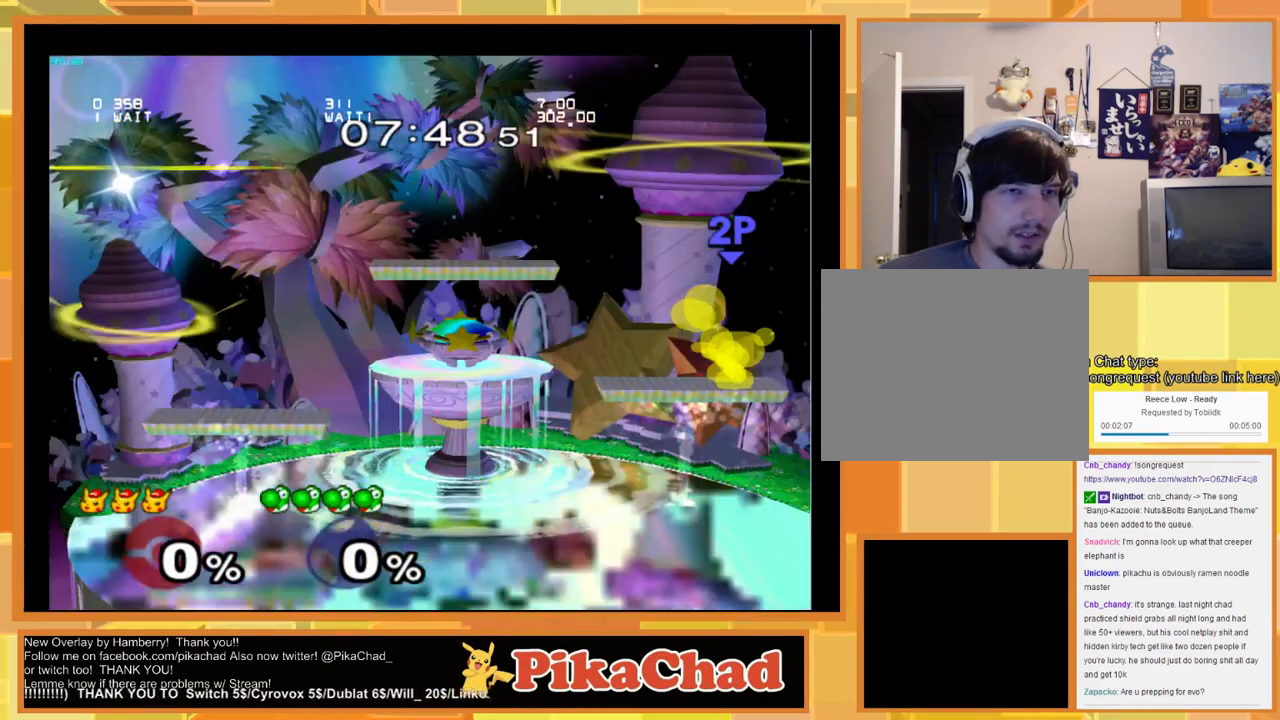
Gameplay with a controller (Nintendo layout); each line is a JSON object with the inputs held at the frame after it. "events" lists button and stick changes between this image and that frame as [ms after this image, input, new state], when the widget could be followed in between. Not read: L1 L2 L3 R1 R2 R3 SELECT Z.
{"buttons": [], "left_stick": "center", "right_stick": "up-left", "events": [[233, "right_stick", "up-right"], [400, "right_stick", "up-left"]]}
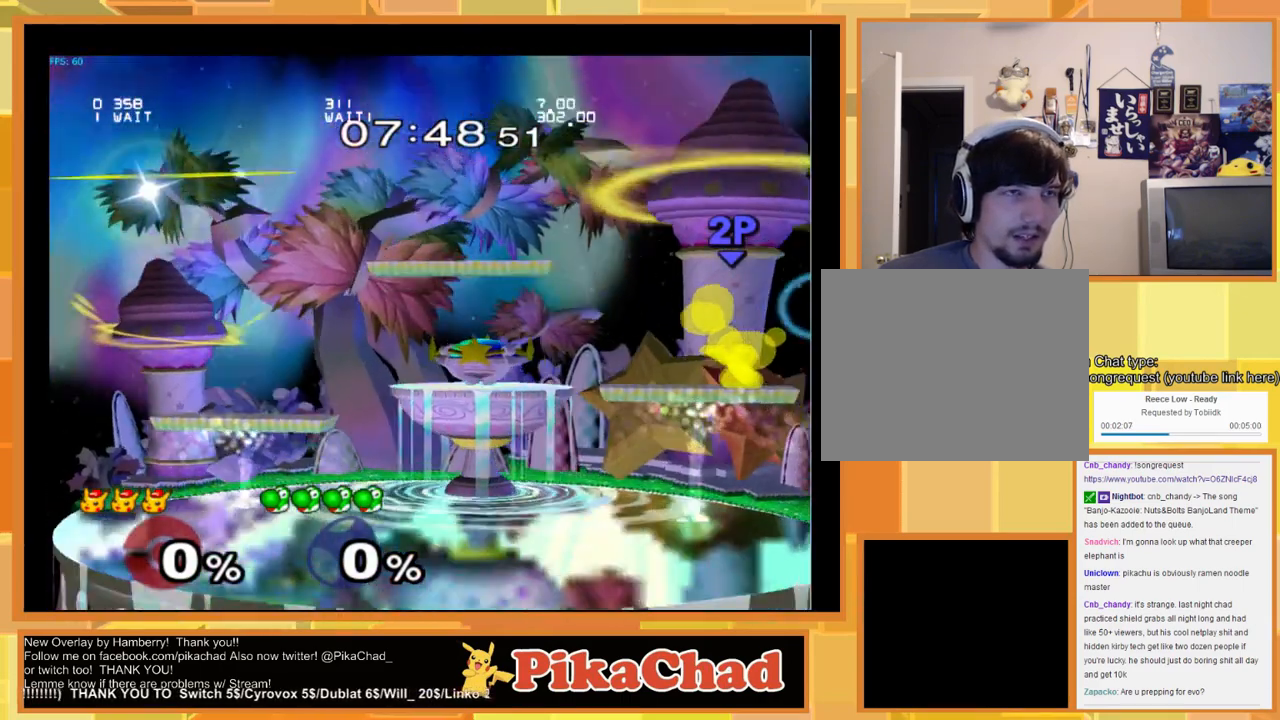
{"buttons": [], "left_stick": "center", "right_stick": "center", "events": [[67, "right_stick", "center"], [267, "right_stick", "up-left"], [500, "right_stick", "center"]]}
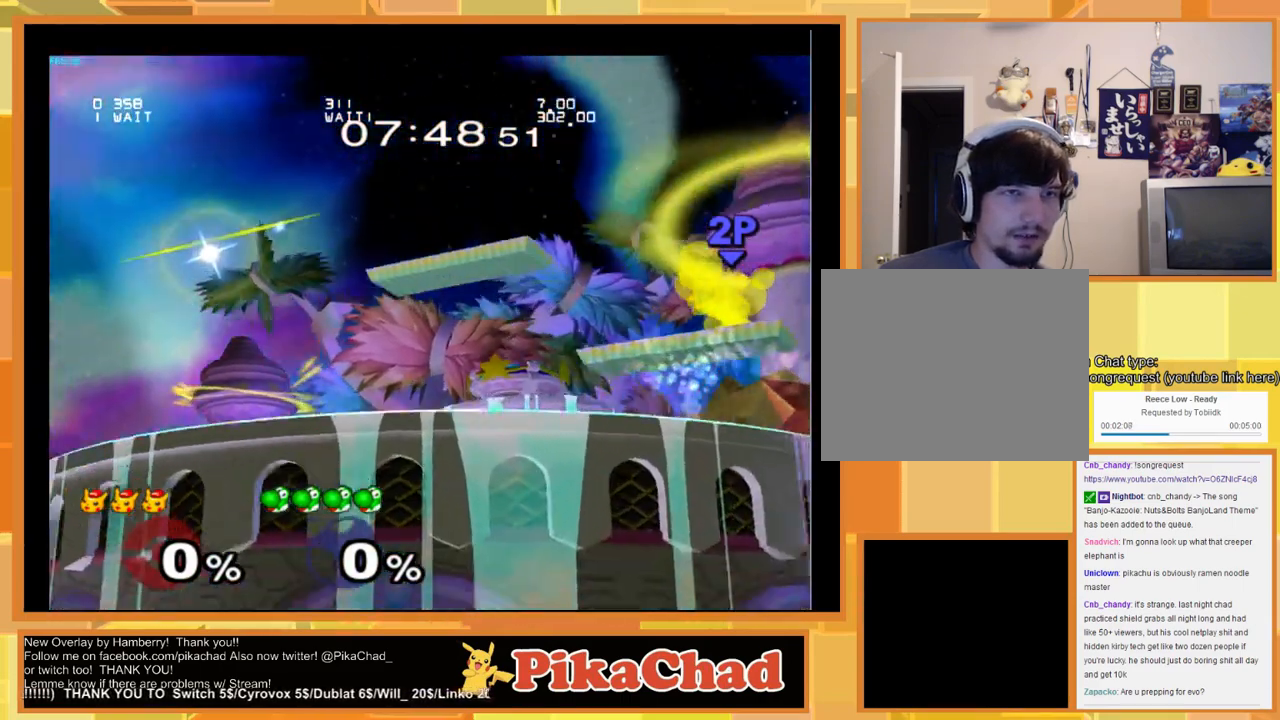
{"buttons": [], "left_stick": "center", "right_stick": "center", "events": []}
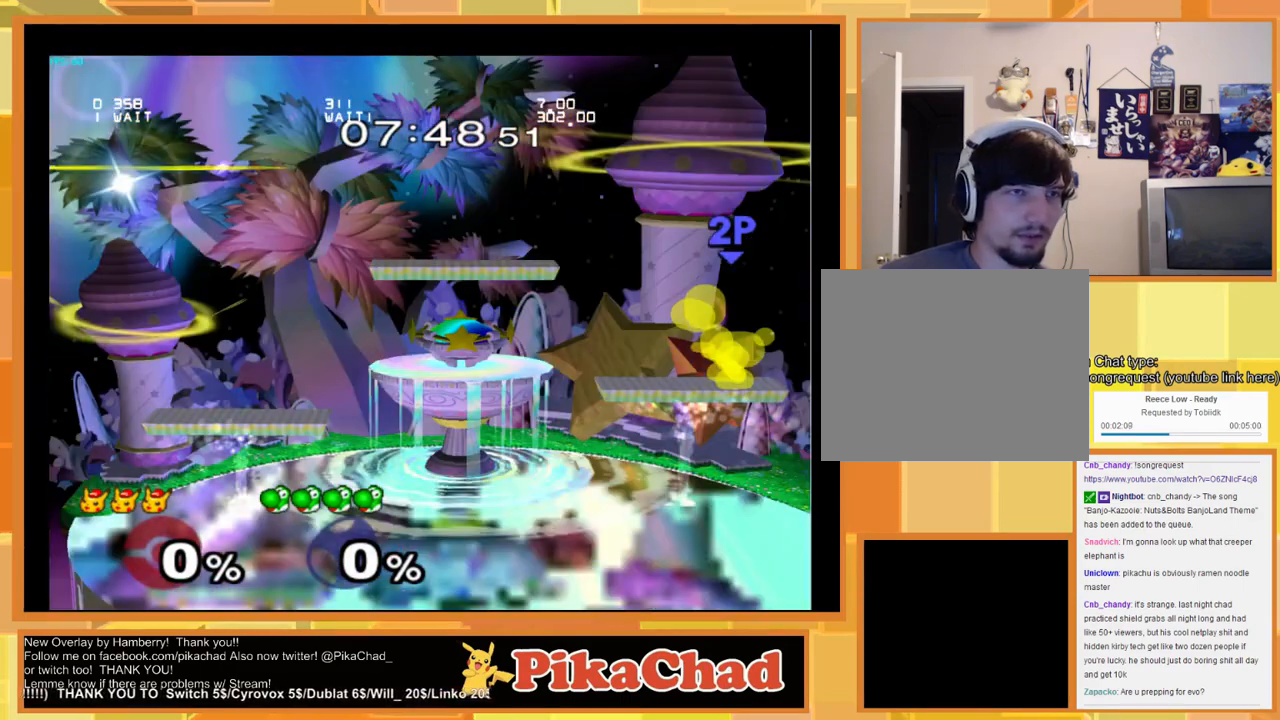
{"buttons": [], "left_stick": "center", "right_stick": "center", "events": []}
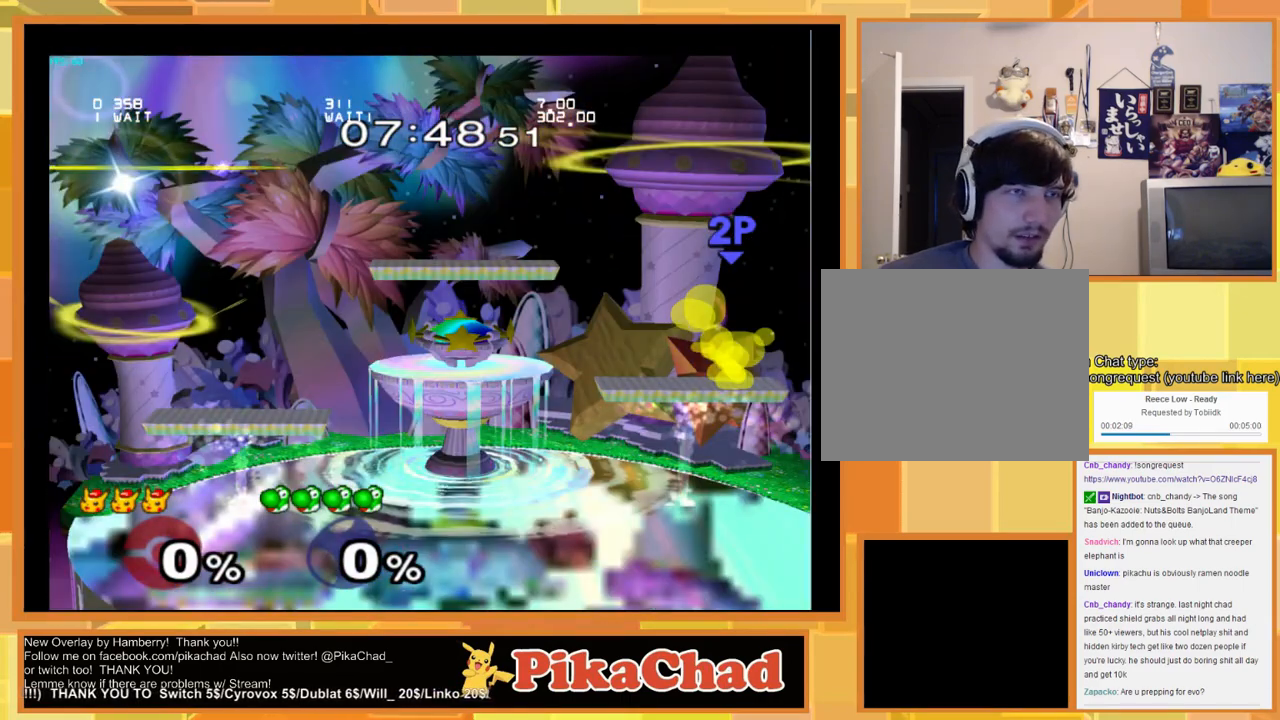
{"buttons": [], "left_stick": "center", "right_stick": "center", "events": []}
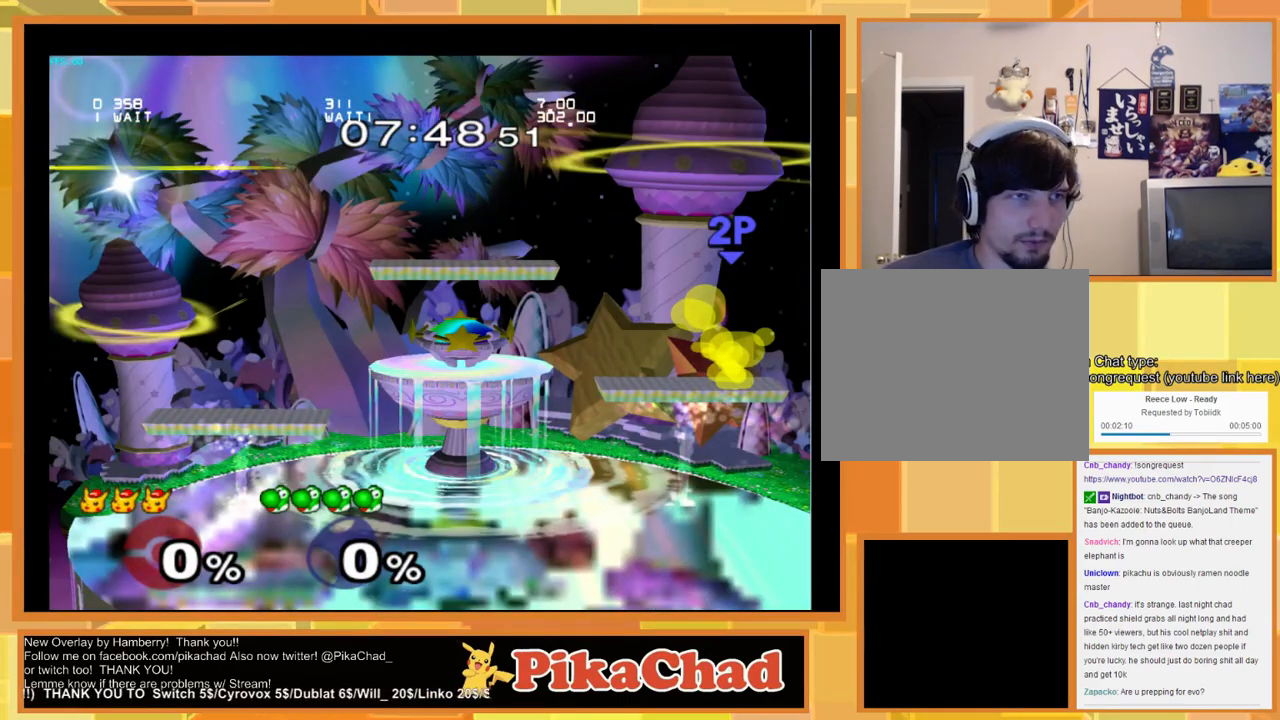
{"buttons": [], "left_stick": "center", "right_stick": "center", "events": []}
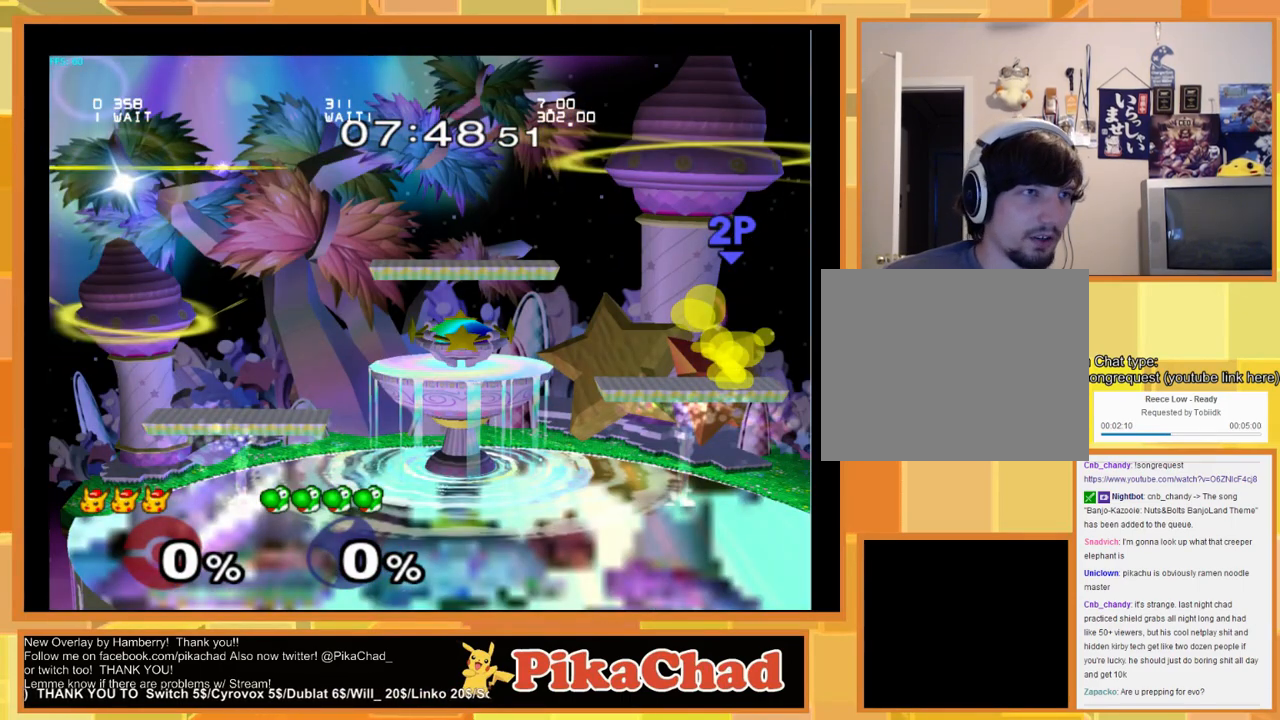
{"buttons": [], "left_stick": "center", "right_stick": "center", "events": []}
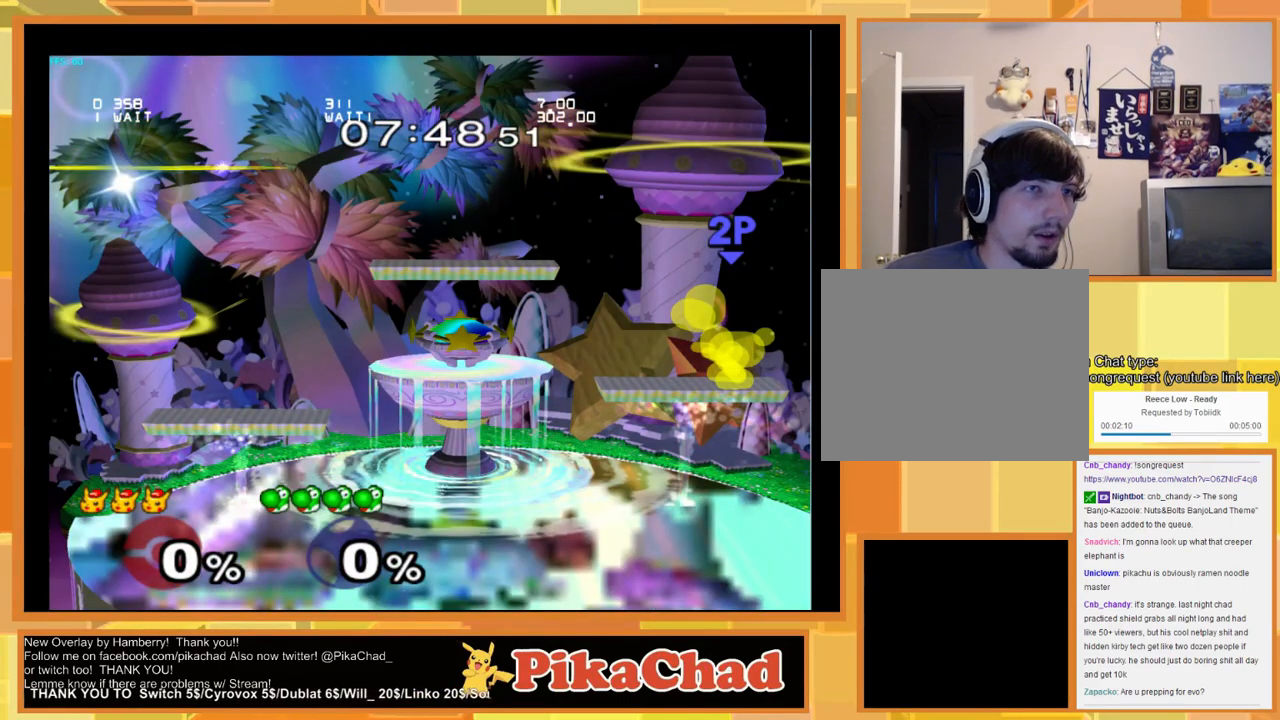
{"buttons": [], "left_stick": "center", "right_stick": "center", "events": [[67, "left_stick", "up-left"], [367, "left_stick", "center"]]}
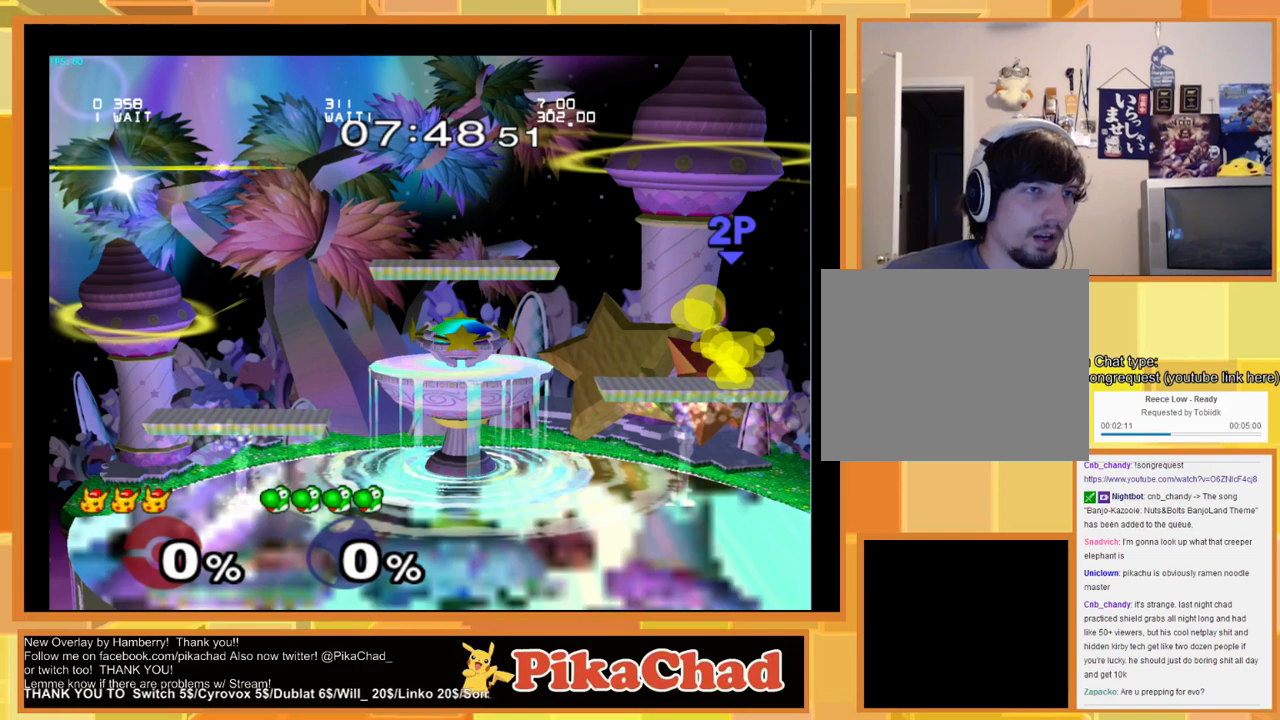
{"buttons": [], "left_stick": "center", "right_stick": "center", "events": []}
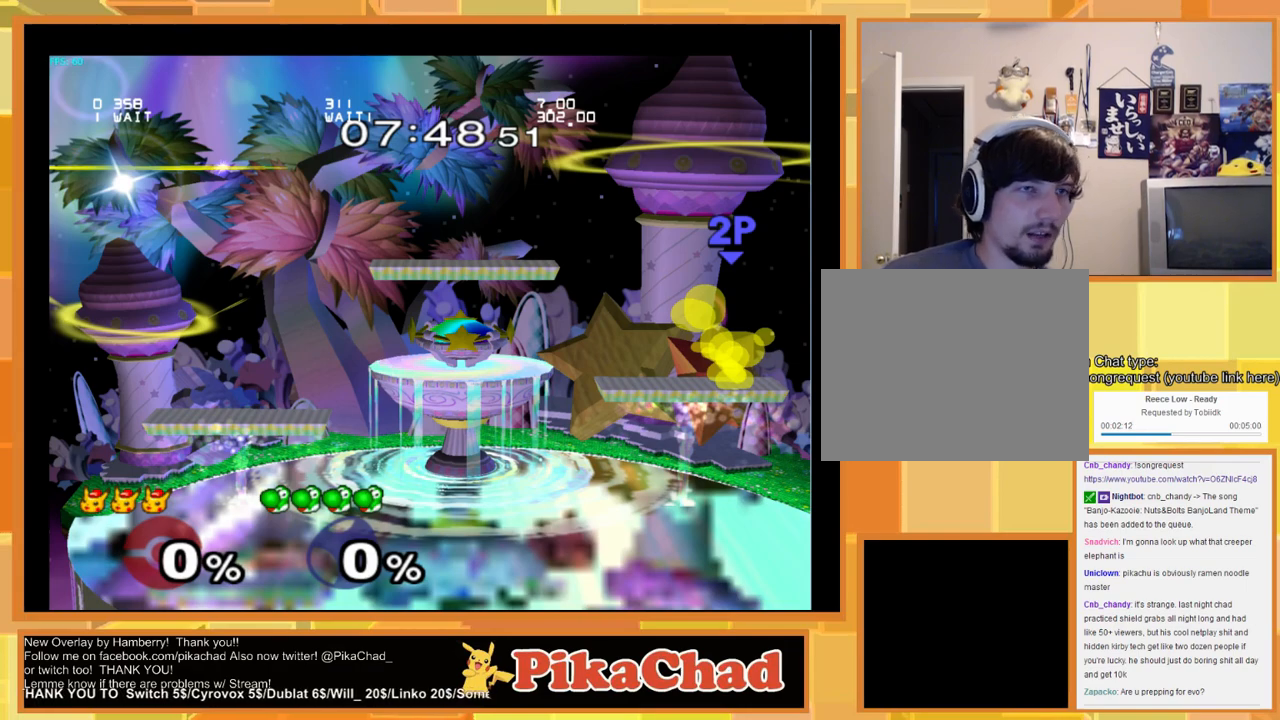
{"buttons": [], "left_stick": "center", "right_stick": "center", "events": []}
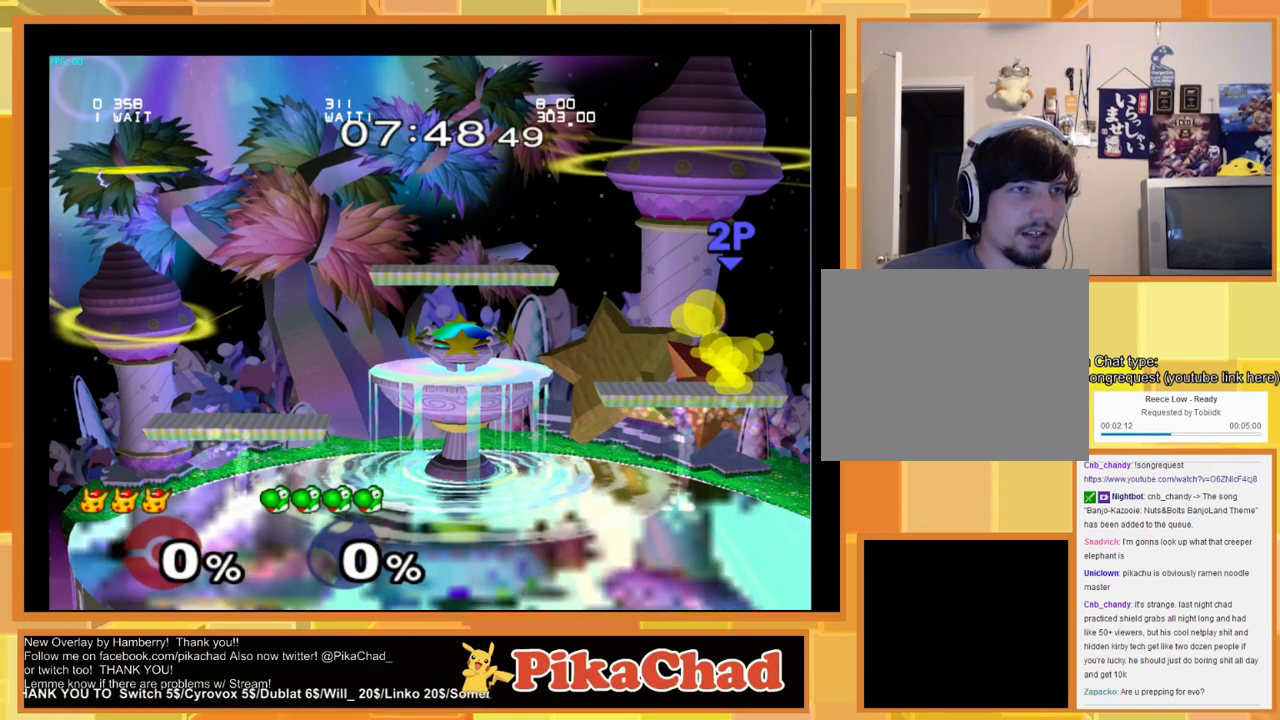
{"buttons": [], "left_stick": "center", "right_stick": "center", "events": []}
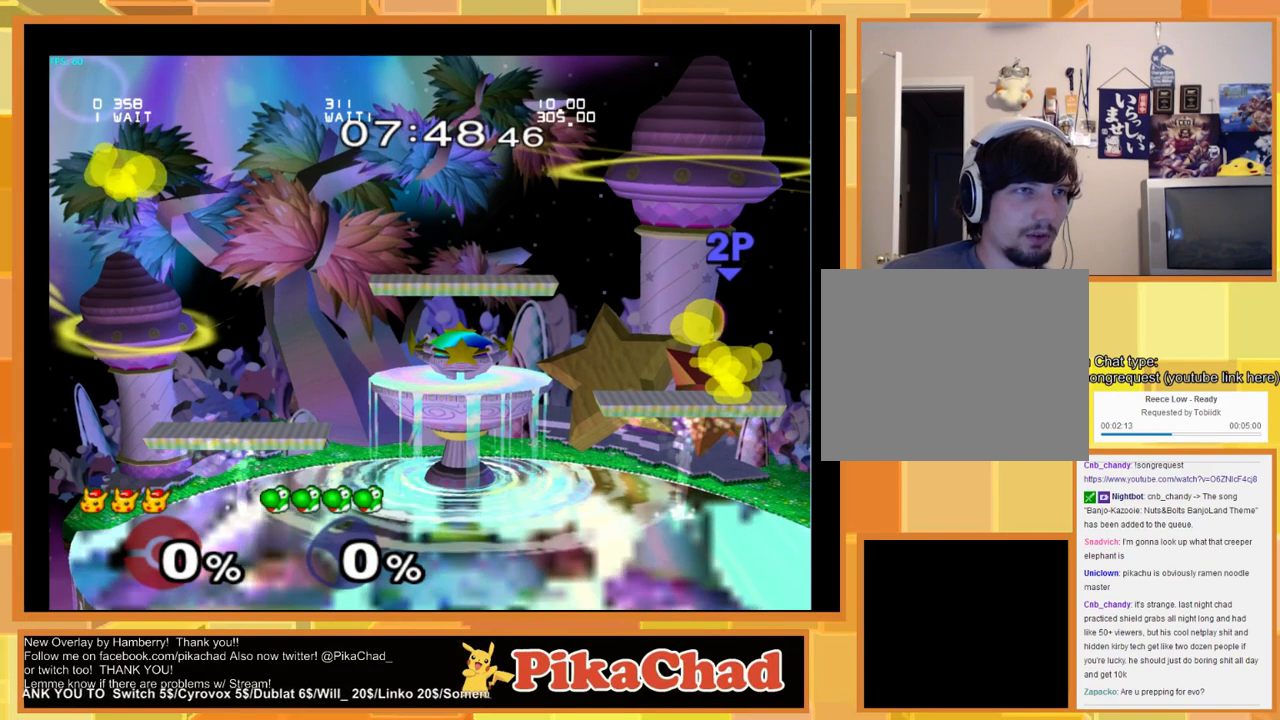
{"buttons": [], "left_stick": "center", "right_stick": "center", "events": []}
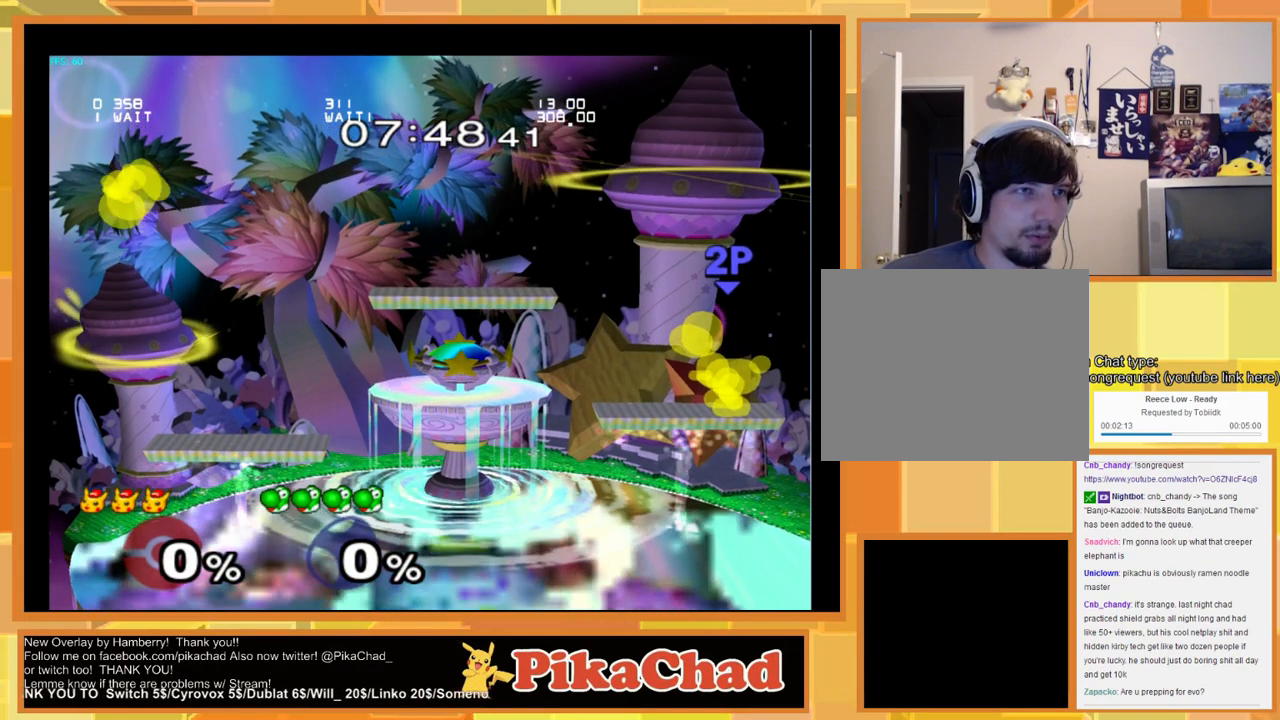
{"buttons": [], "left_stick": "right", "right_stick": "center", "events": [[100, "START", "down"], [167, "START", "up"], [267, "left_stick", "right"]]}
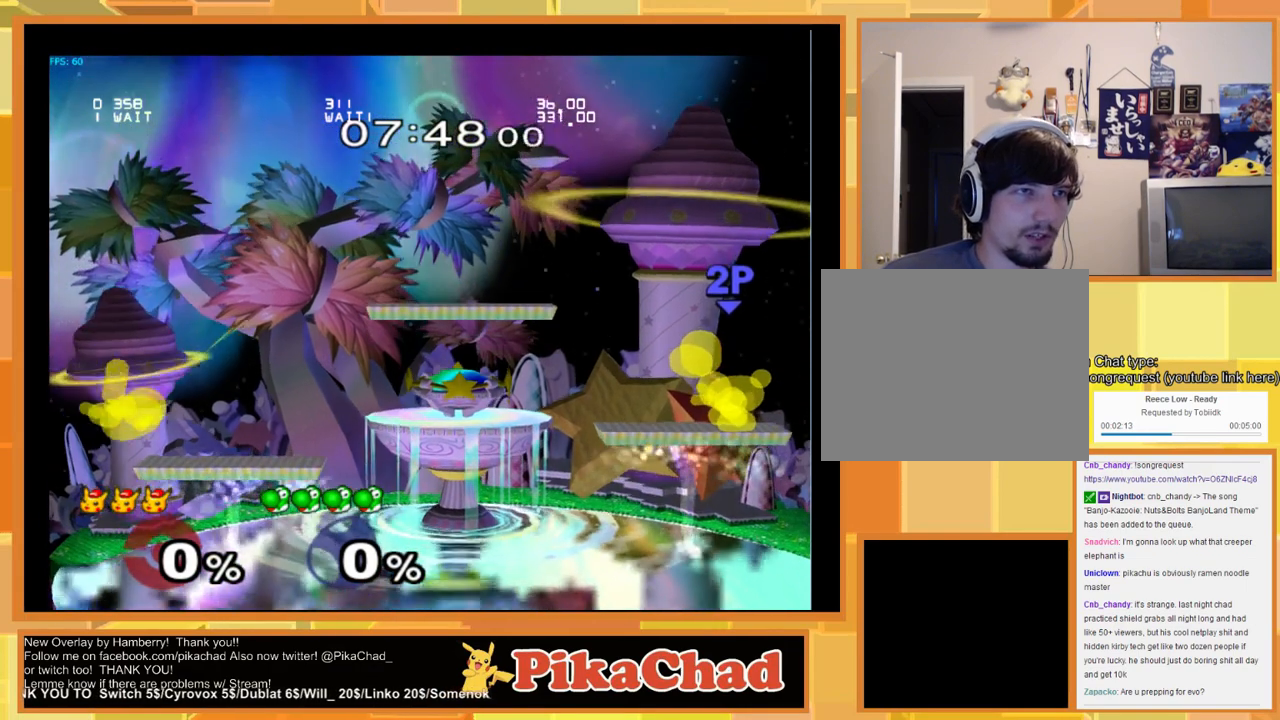
{"buttons": [], "left_stick": "center", "right_stick": "center", "events": [[500, "left_stick", "center"]]}
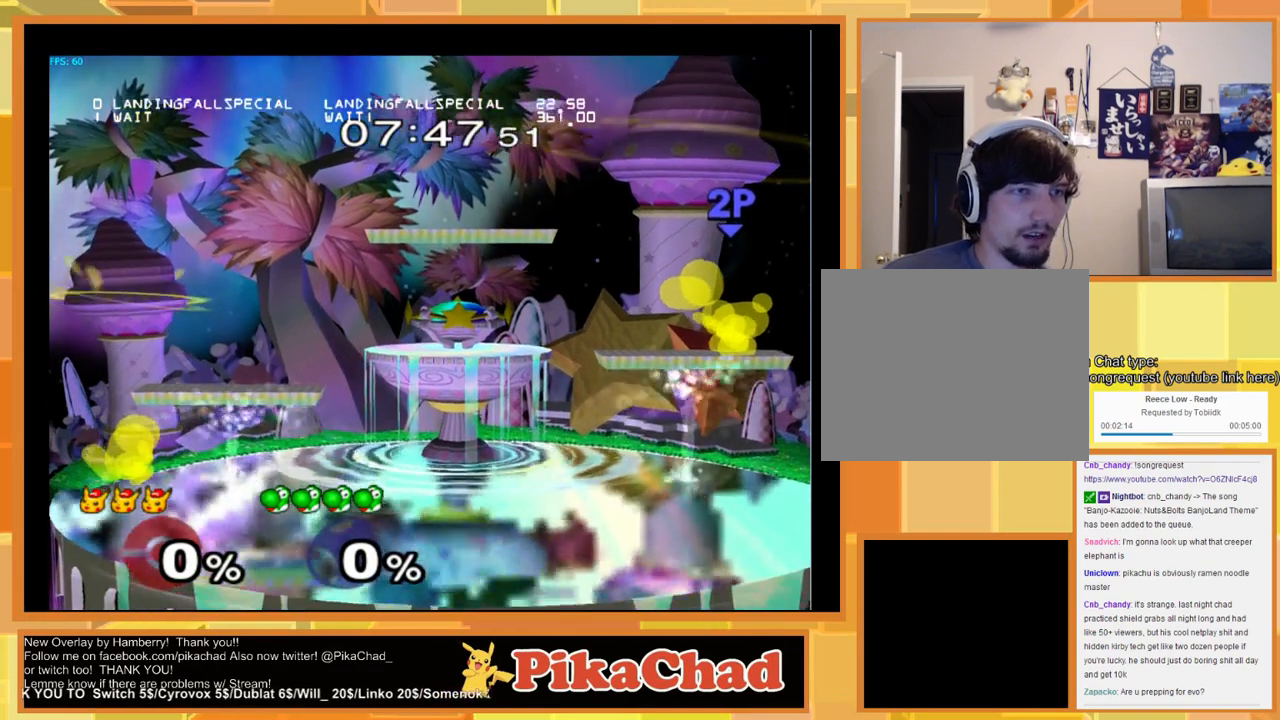
{"buttons": [], "left_stick": "center", "right_stick": "center", "events": [[167, "left_stick", "up"], [200, "B", "down"], [300, "B", "up"], [400, "START", "down"], [467, "left_stick", "center"], [500, "START", "up"]]}
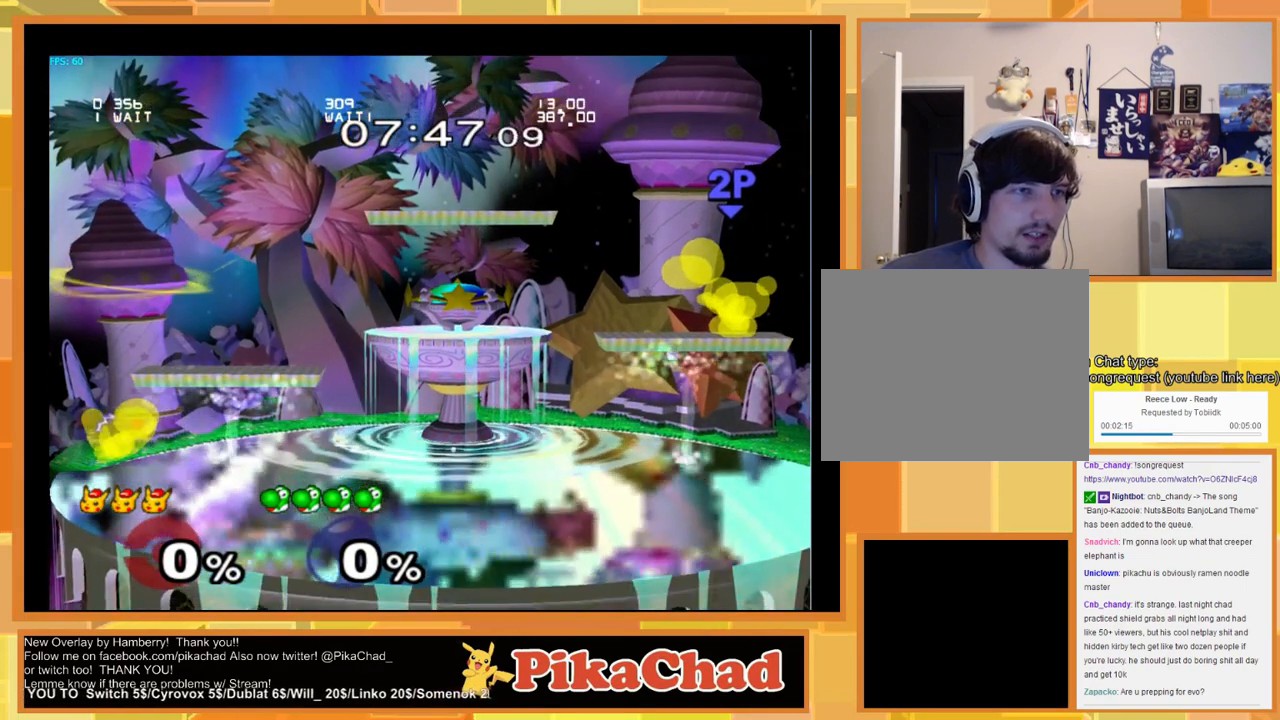
{"buttons": [], "left_stick": "center", "right_stick": "center", "events": []}
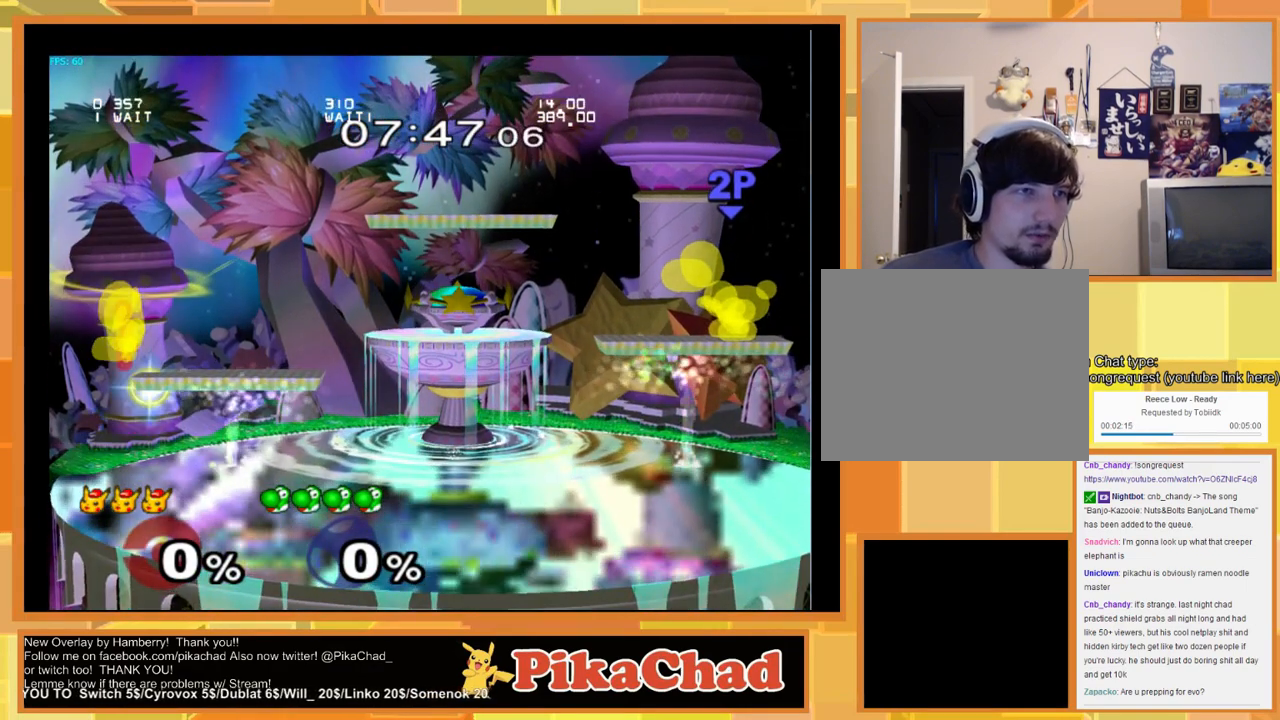
{"buttons": [], "left_stick": "center", "right_stick": "center", "events": []}
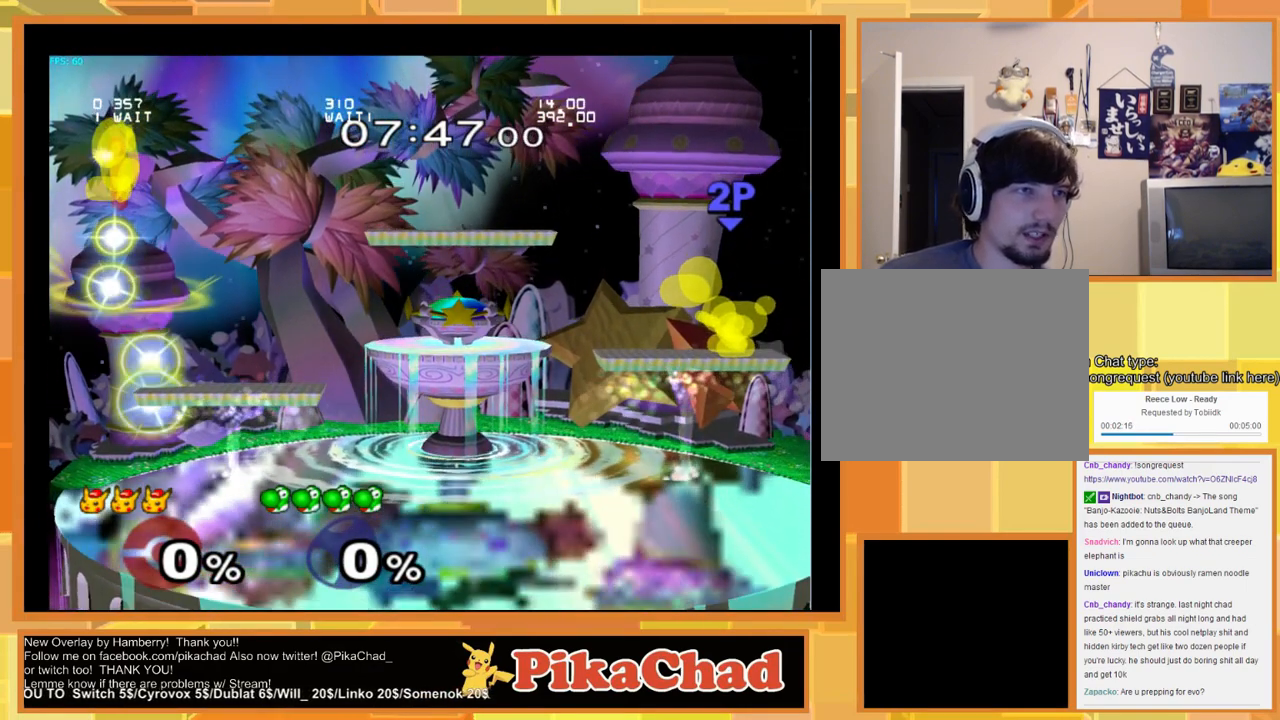
{"buttons": [], "left_stick": "center", "right_stick": "center", "events": []}
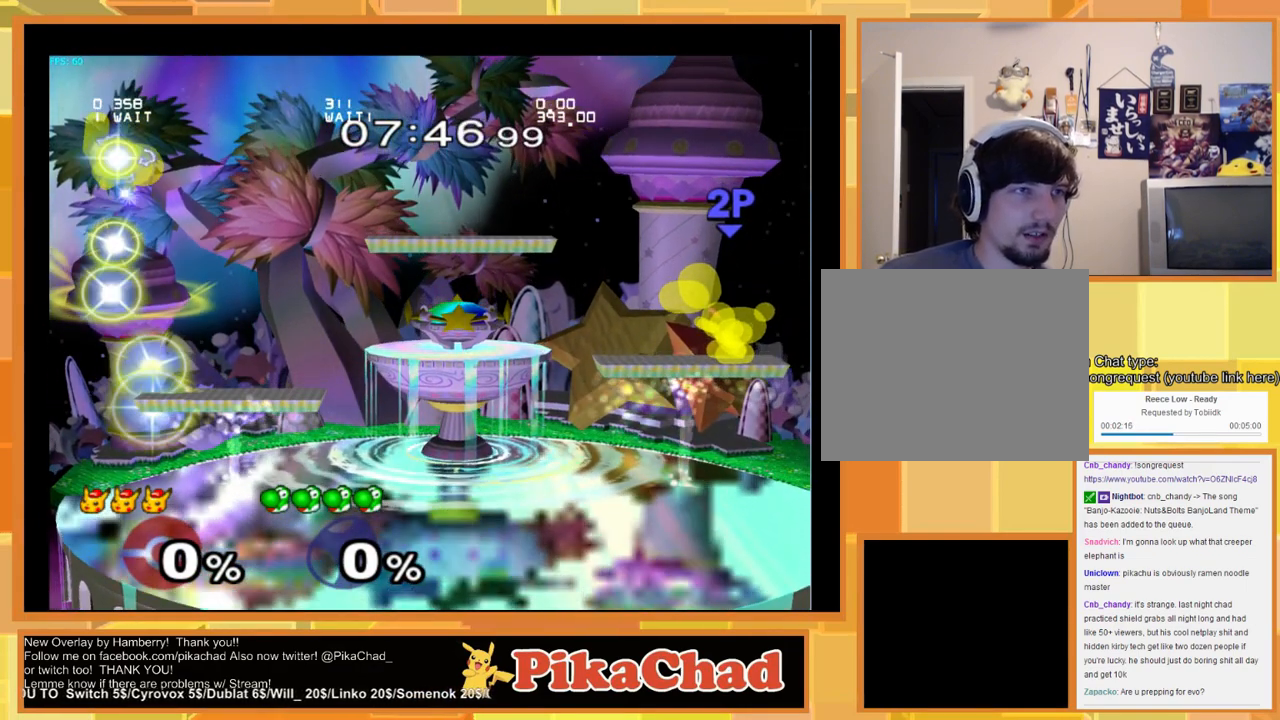
{"buttons": [], "left_stick": "center", "right_stick": "center", "events": []}
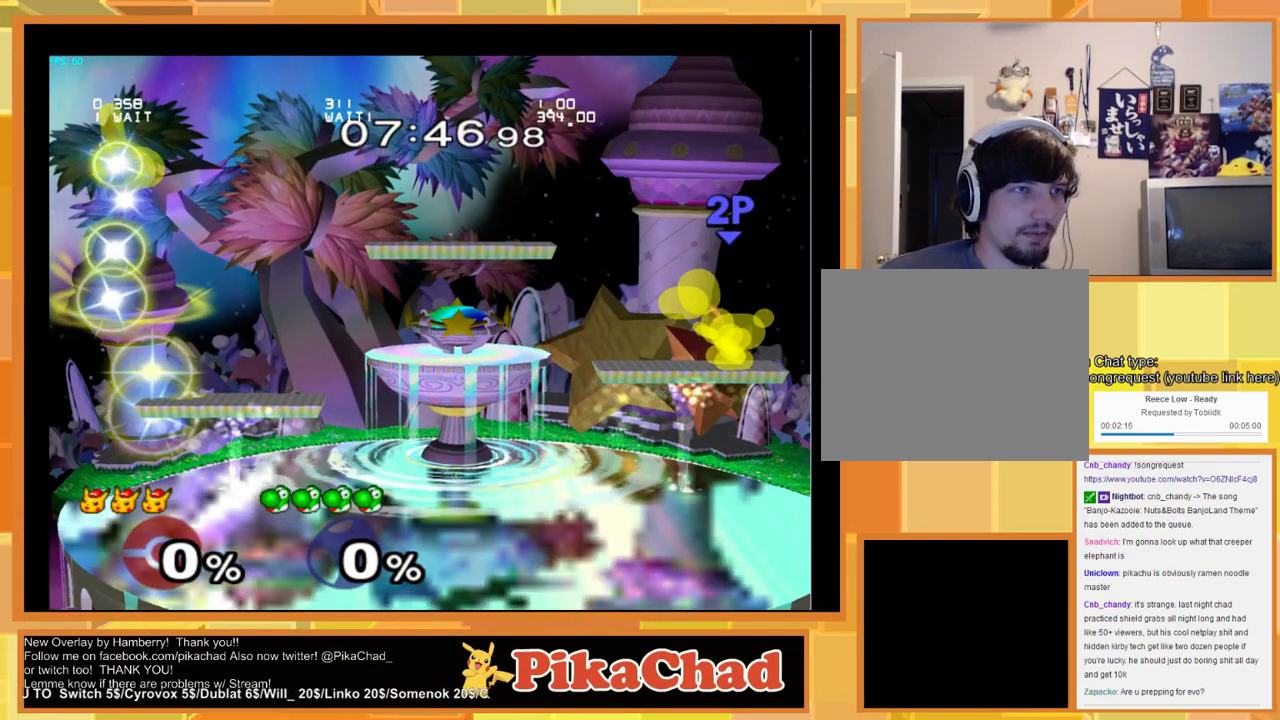
{"buttons": [], "left_stick": "center", "right_stick": "center", "events": []}
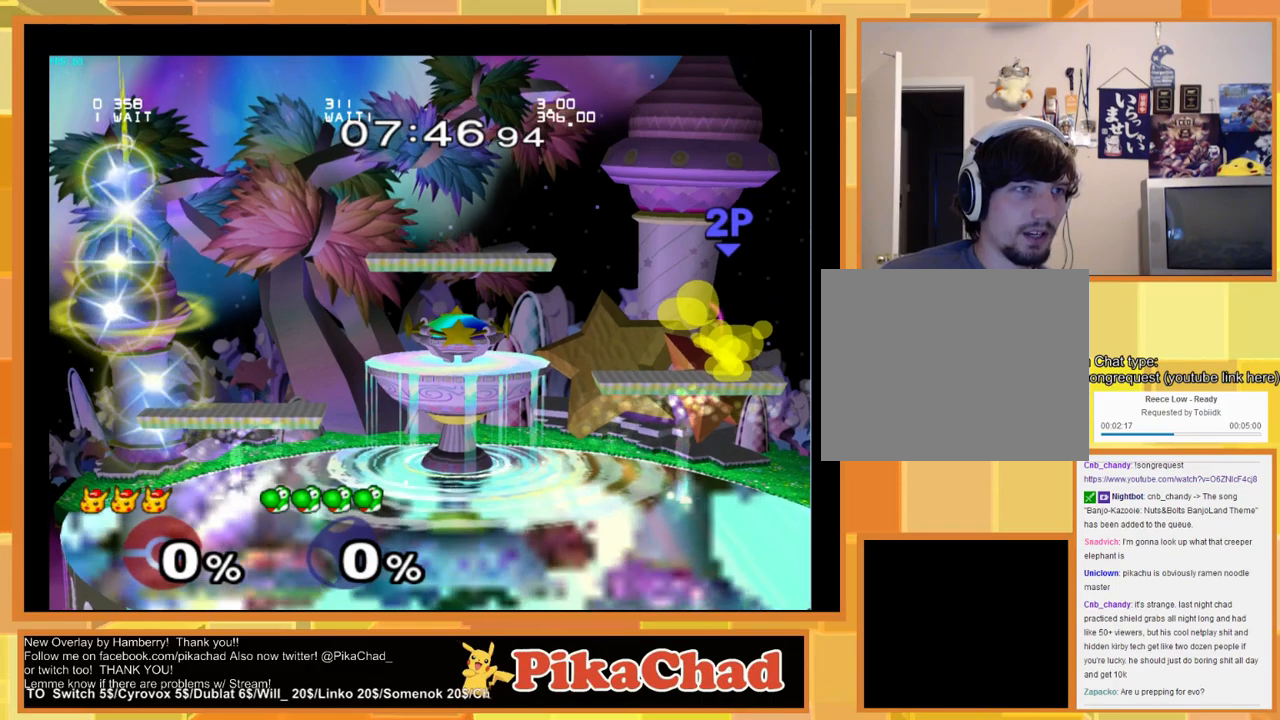
{"buttons": [], "left_stick": "center", "right_stick": "center", "events": []}
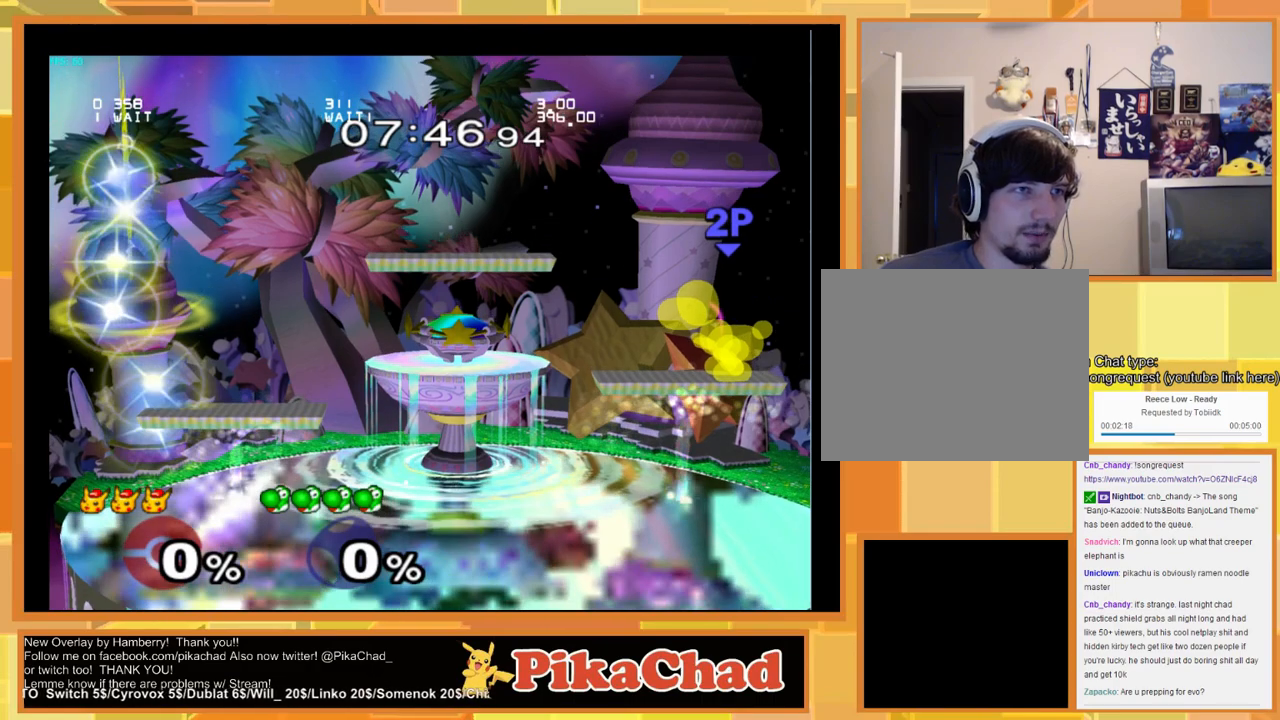
{"buttons": [], "left_stick": "center", "right_stick": "center", "events": []}
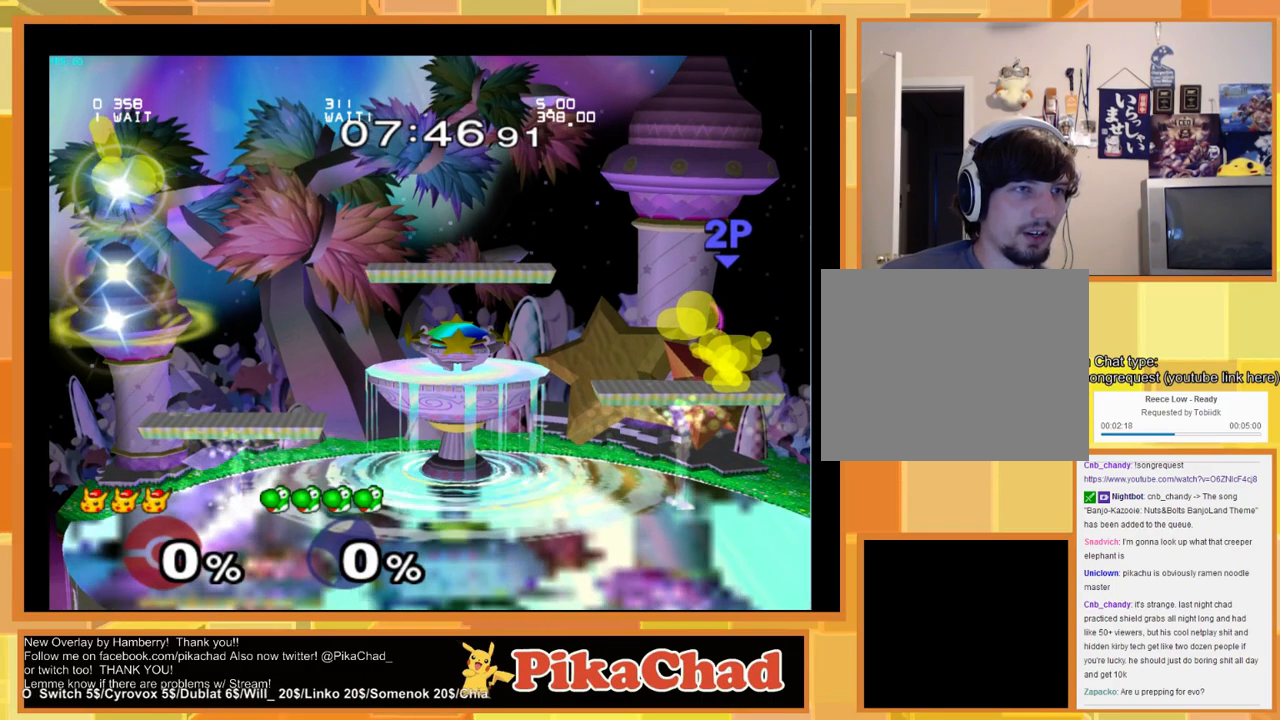
{"buttons": [], "left_stick": "center", "right_stick": "center", "events": []}
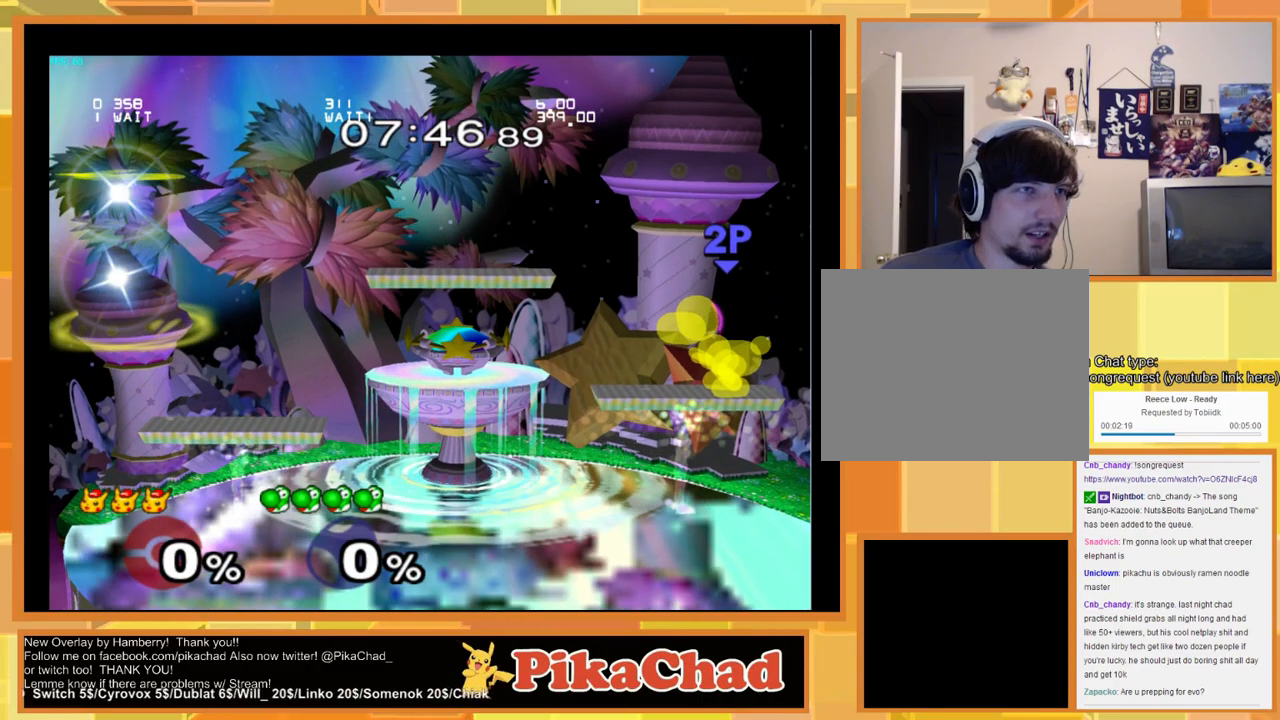
{"buttons": [], "left_stick": "center", "right_stick": "center", "events": []}
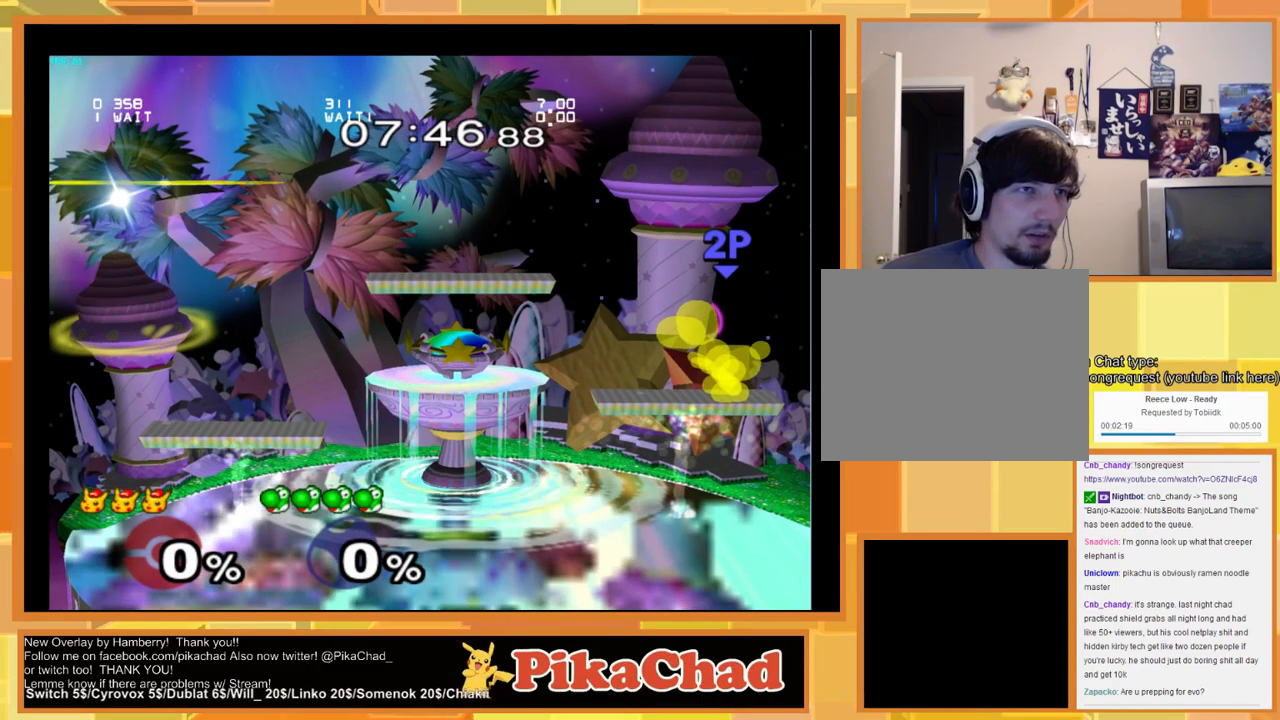
{"buttons": [], "left_stick": "center", "right_stick": "center", "events": [[267, "START", "down"], [333, "START", "up"]]}
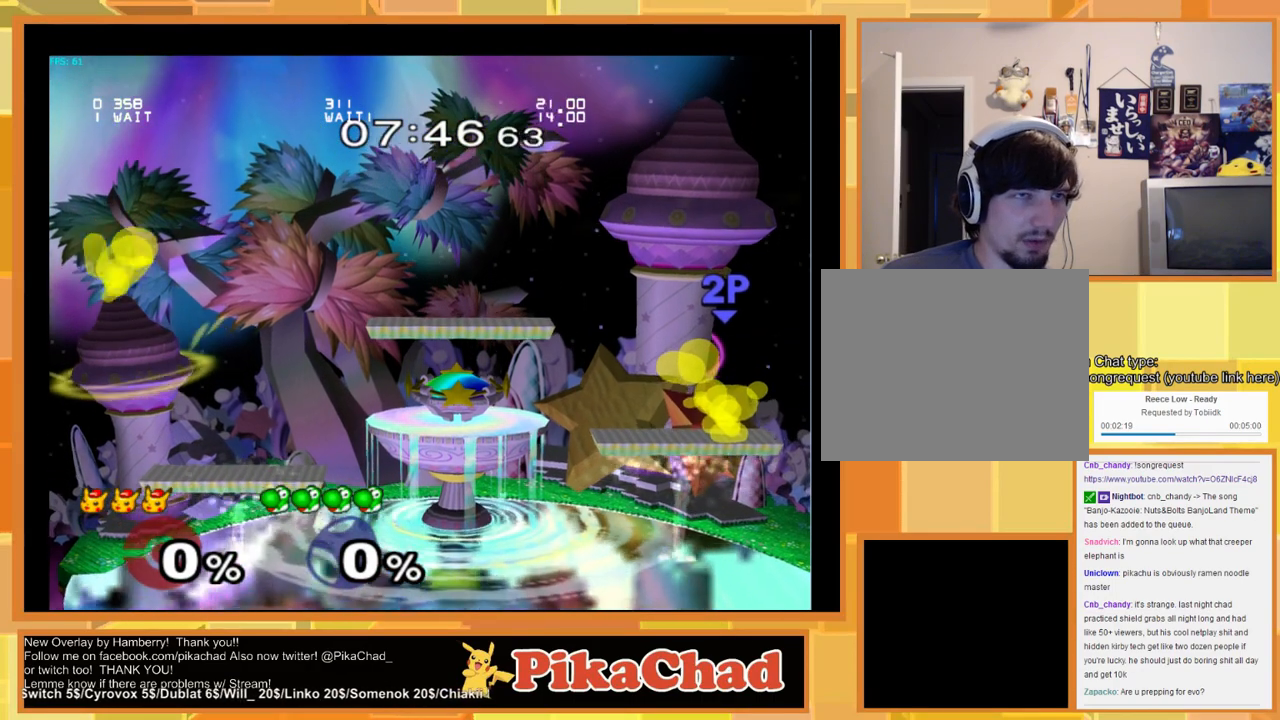
{"buttons": [], "left_stick": "right", "right_stick": "center", "events": [[367, "left_stick", "right"]]}
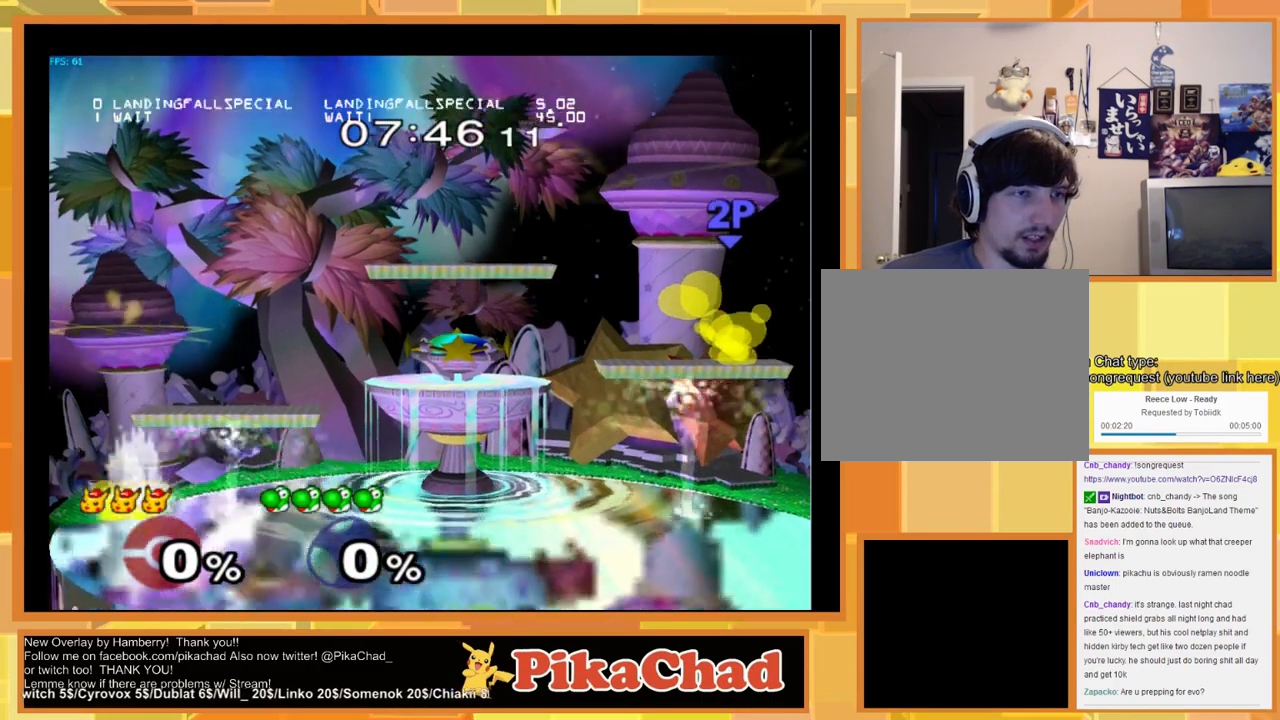
{"buttons": [], "left_stick": "right", "right_stick": "center", "events": [[33, "left_stick", "center"], [500, "left_stick", "right"]]}
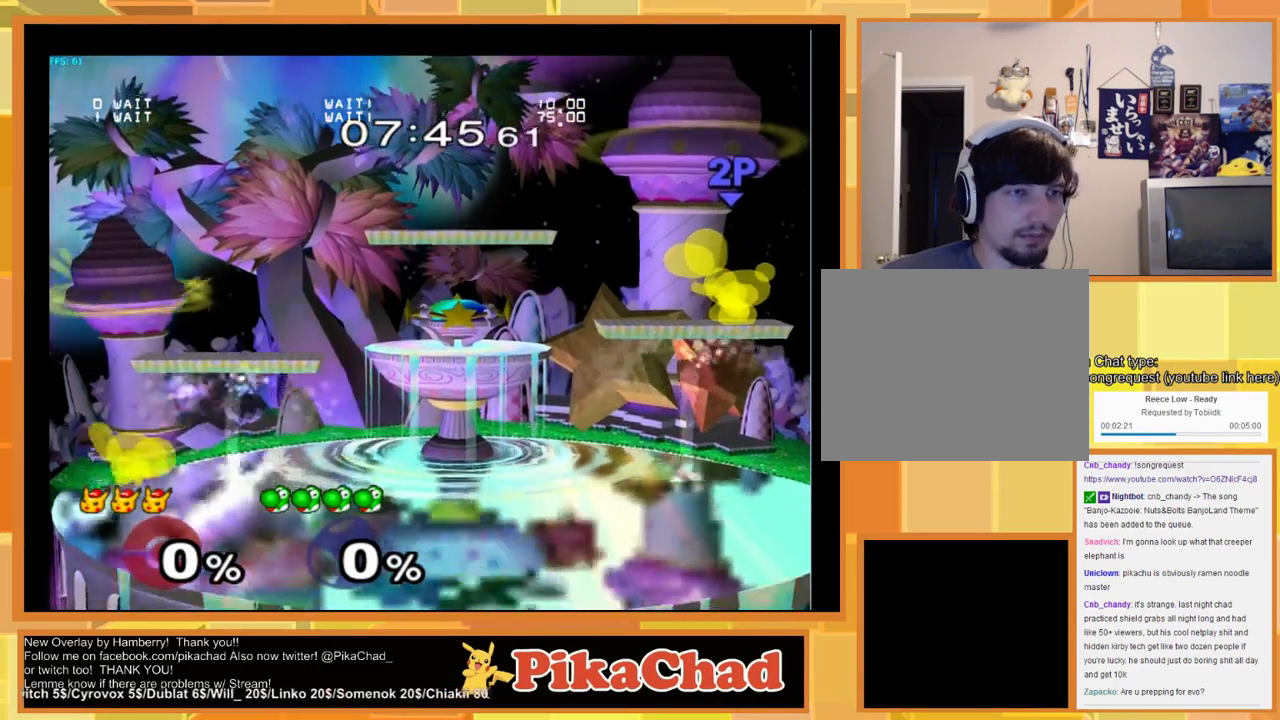
{"buttons": ["X"], "left_stick": "right", "right_stick": "center", "events": [[167, "X", "down"], [200, "left_stick", "down-right"], [333, "X", "up"], [367, "left_stick", "center"], [433, "left_stick", "right"], [500, "X", "down"]]}
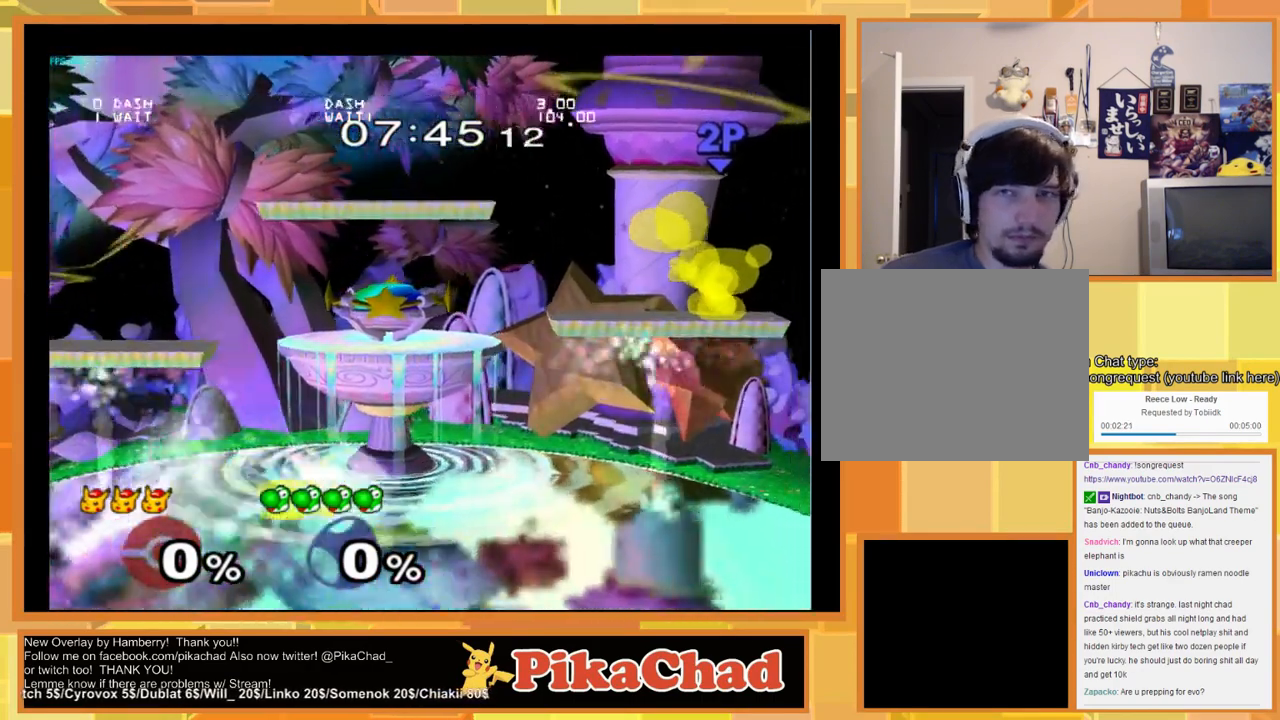
{"buttons": [], "left_stick": "right", "right_stick": "center", "events": [[33, "X", "up"], [67, "left_stick", "center"], [167, "A", "down"], [233, "A", "up"], [333, "left_stick", "down"], [500, "left_stick", "right"]]}
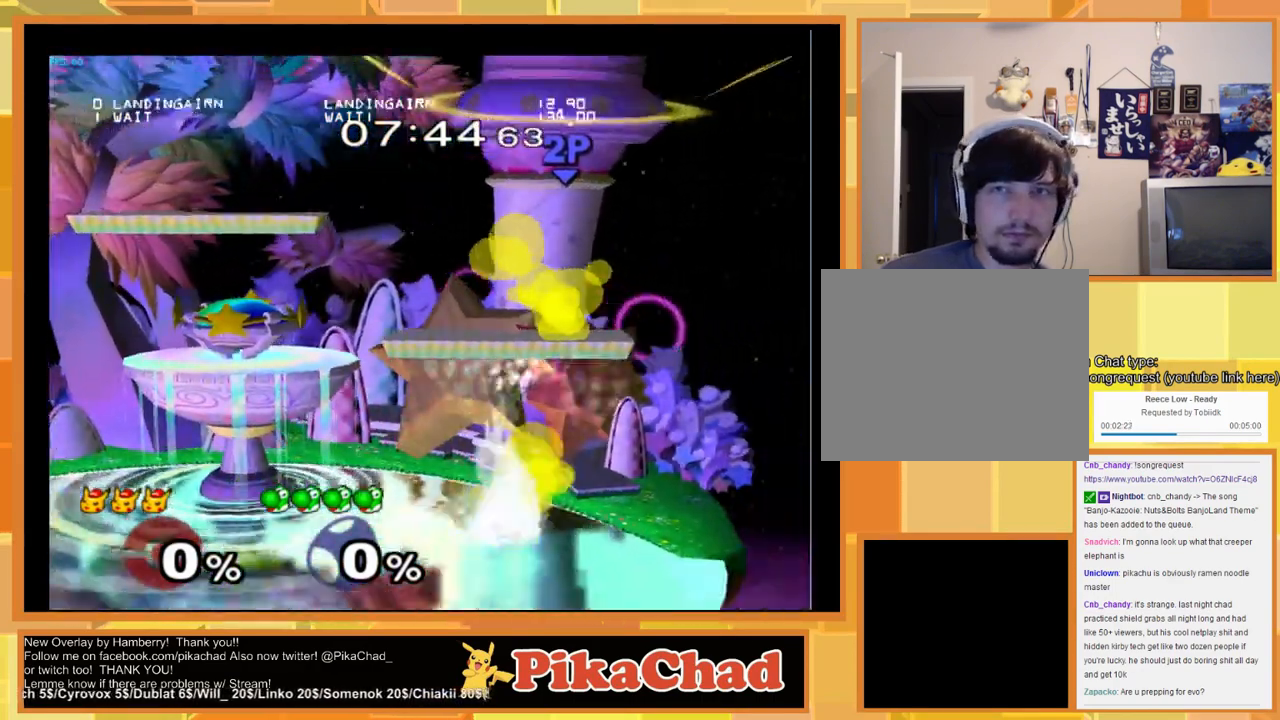
{"buttons": [], "left_stick": "right", "right_stick": "center", "events": [[100, "left_stick", "down-left"], [133, "X", "down"], [267, "X", "up"], [300, "left_stick", "center"], [367, "left_stick", "left"], [467, "left_stick", "right"]]}